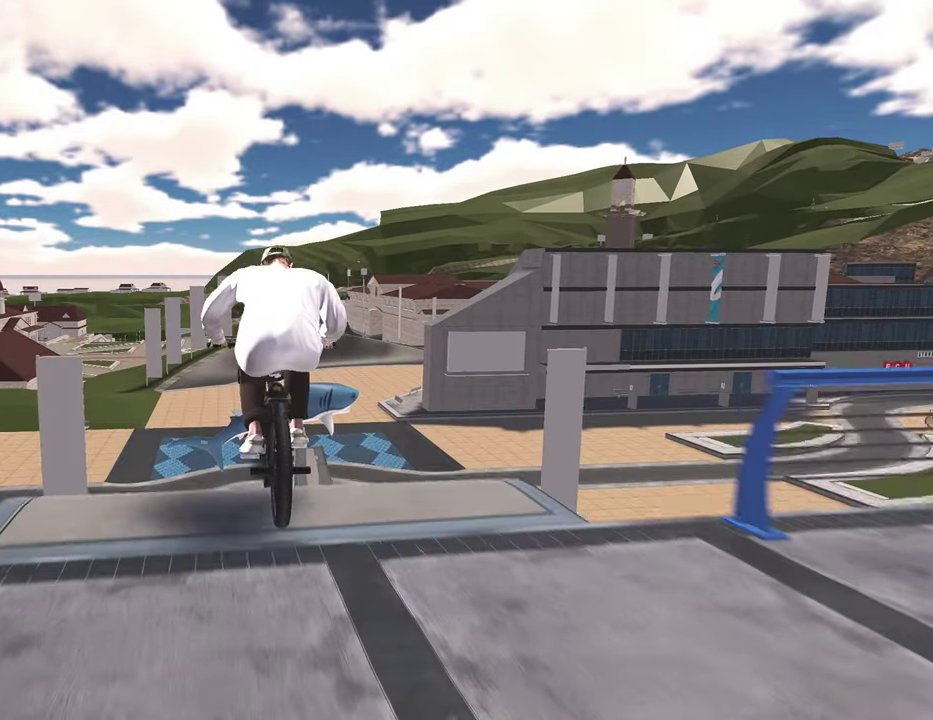
Gameplay with a controller (Xbox layout); each line is a JSON object with the inputs held at the frame after it (dt_ms = milliseconds from this image to that frame). "events" lists button and stick changes between this image and that frame as [ms after this image, input, new state], when the widget could be followed in between.
{"dt_ms": 400, "buttons": ["L2"], "left_stick": "down", "right_stick": "down", "events": []}
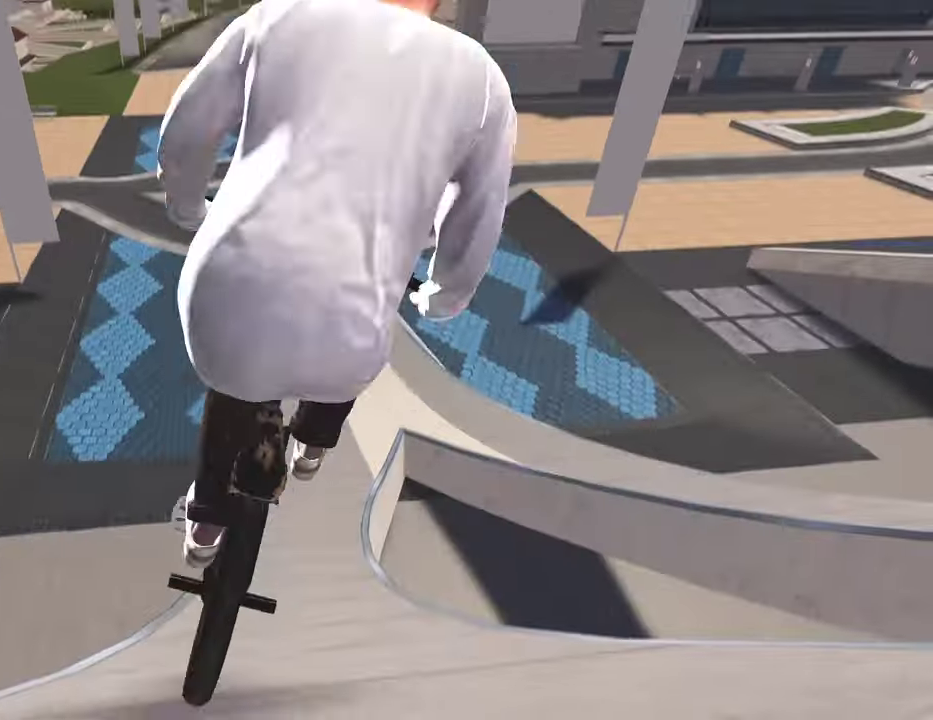
{"dt_ms": 600, "buttons": [], "left_stick": "center", "right_stick": "center", "events": [[83, "L2", "up"], [167, "left_stick", "center"], [433, "right_stick", "center"]]}
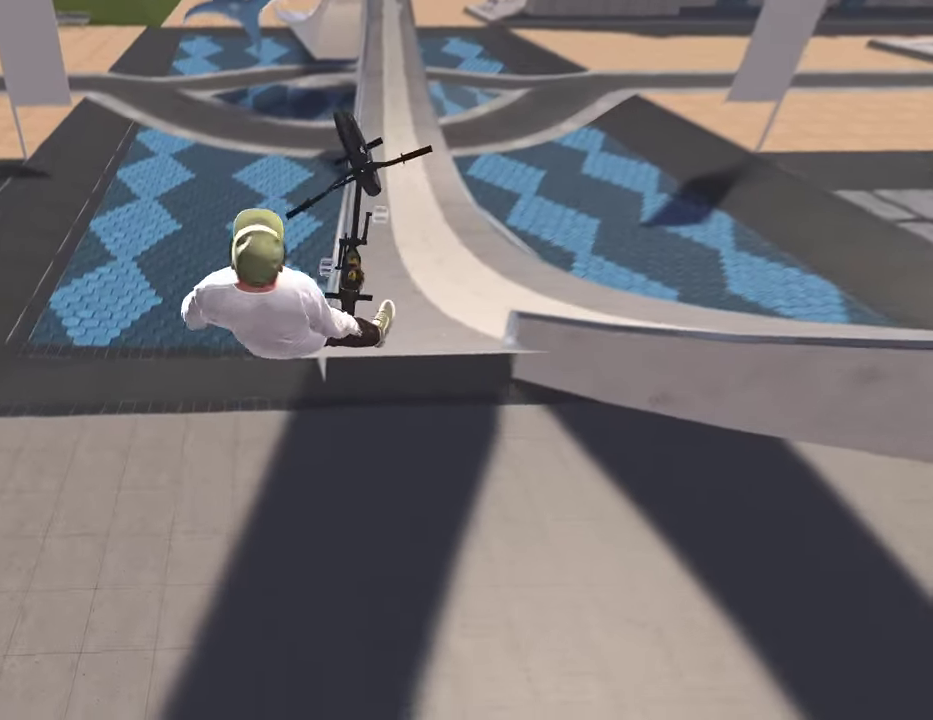
{"dt_ms": 500, "buttons": [], "left_stick": "center", "right_stick": "center", "events": [[350, "DPAD_DOWN", "down"], [467, "DPAD_DOWN", "up"]]}
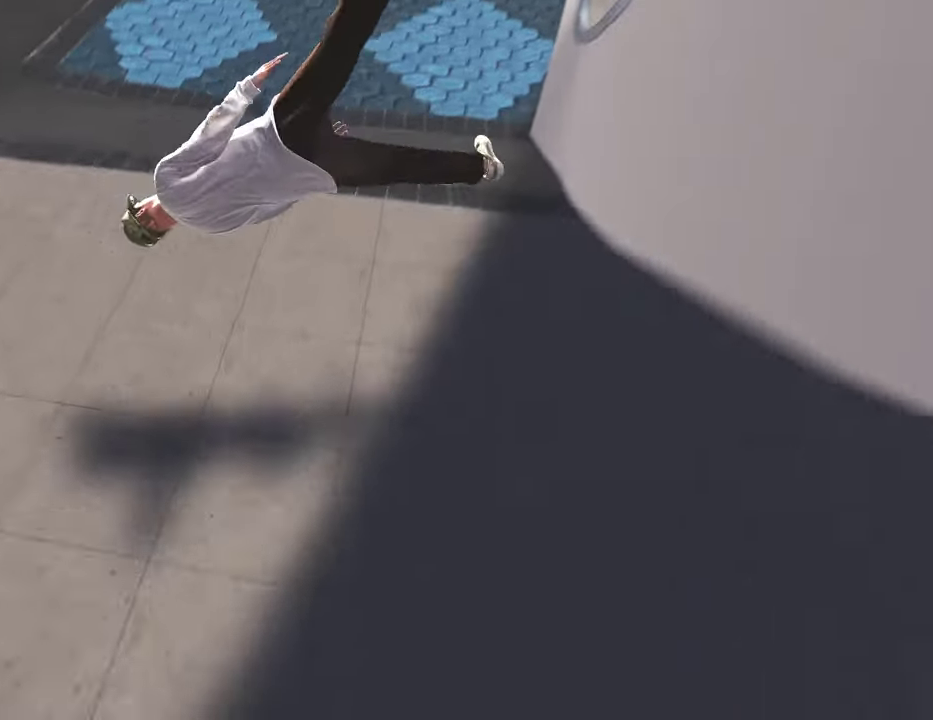
{"dt_ms": 500, "buttons": [], "left_stick": "center", "right_stick": "center", "events": [[150, "DPAD_DOWN", "down"], [283, "DPAD_DOWN", "up"]]}
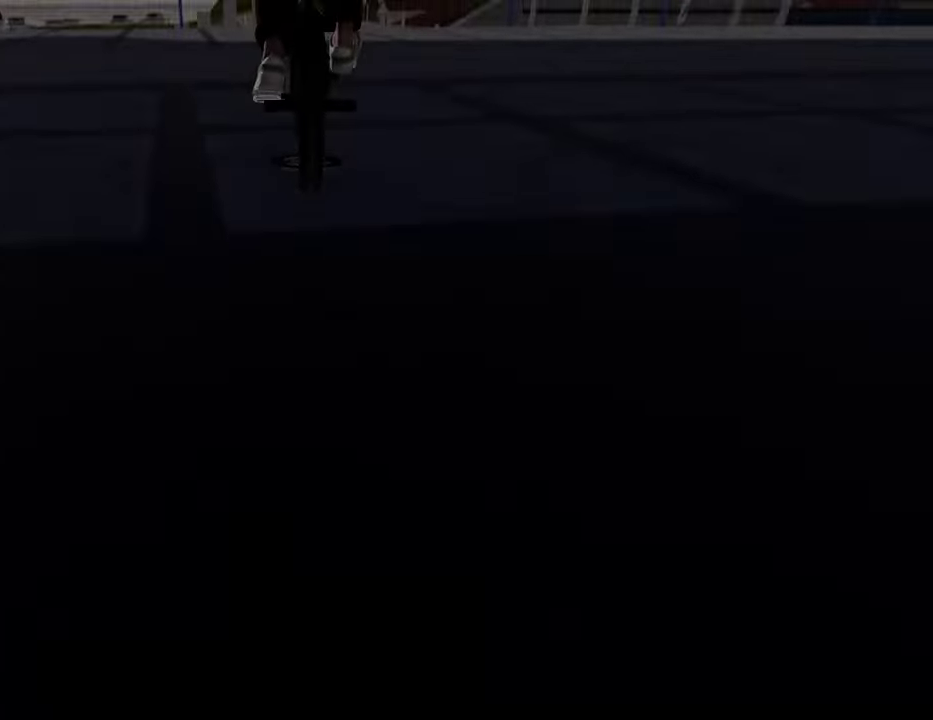
{"dt_ms": 700, "buttons": ["A"], "left_stick": "up", "right_stick": "center", "events": [[250, "A", "down"], [250, "left_stick", "up"], [350, "A", "up"], [433, "A", "down"], [533, "A", "up"], [617, "A", "down"]]}
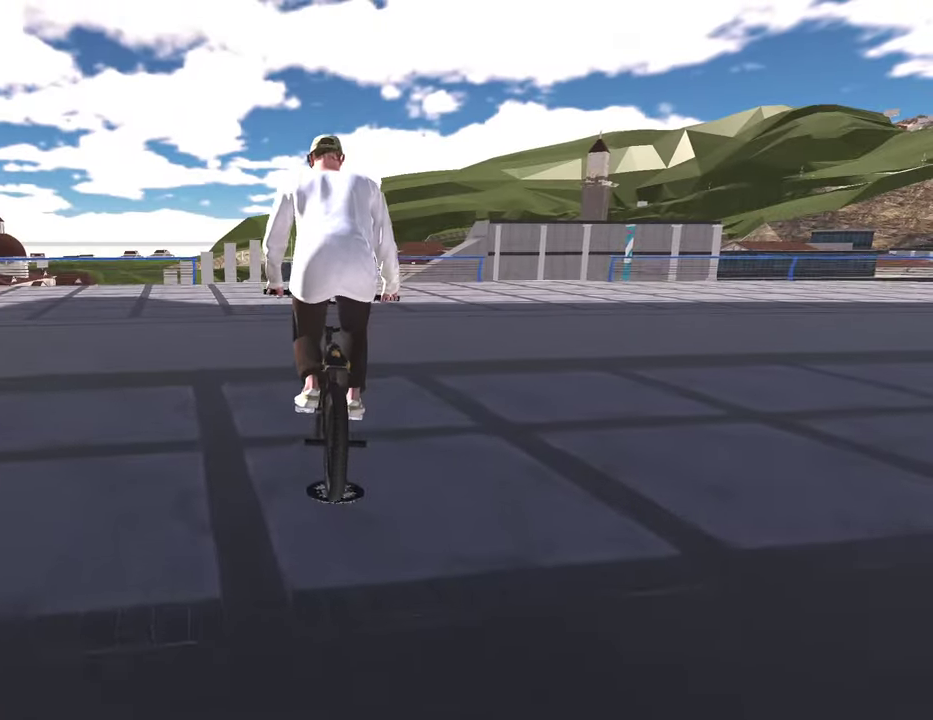
{"dt_ms": 300, "buttons": [], "left_stick": "up", "right_stick": "center", "events": [[33, "A", "up"], [117, "A", "down"], [217, "A", "up"]]}
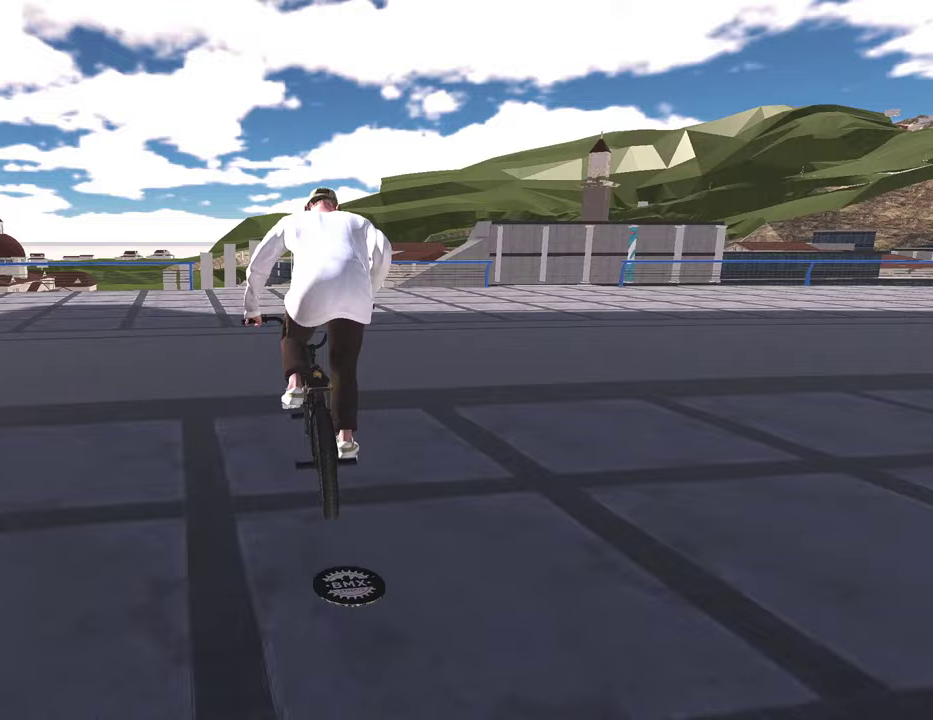
{"dt_ms": 500, "buttons": [], "left_stick": "up-left", "right_stick": "center", "events": [[17, "A", "down"], [117, "A", "up"], [200, "A", "down"], [317, "A", "up"], [383, "A", "down"], [433, "left_stick", "up-left"], [500, "A", "up"]]}
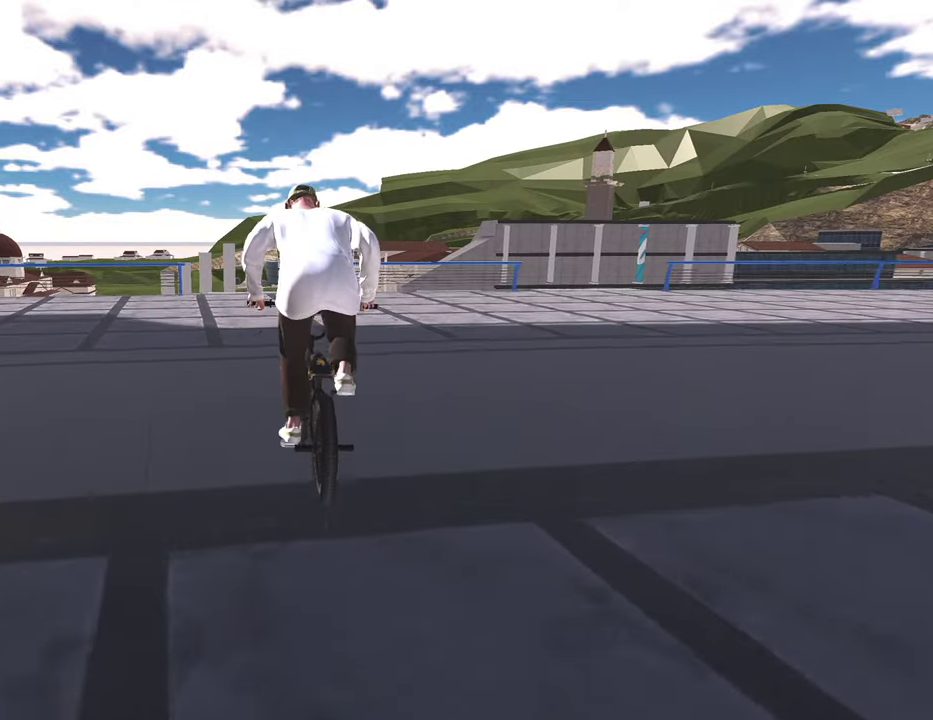
{"dt_ms": 500, "buttons": [], "left_stick": "center", "right_stick": "center", "events": [[67, "left_stick", "up"], [83, "A", "down"], [183, "A", "up"], [183, "left_stick", "center"]]}
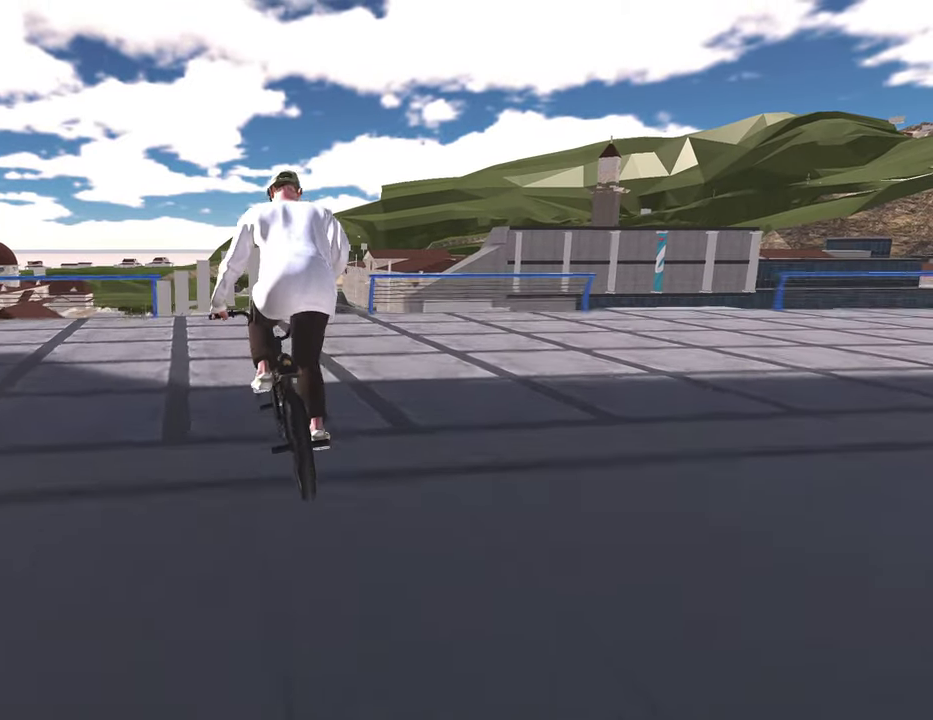
{"dt_ms": 400, "buttons": [], "left_stick": "center", "right_stick": "center", "events": []}
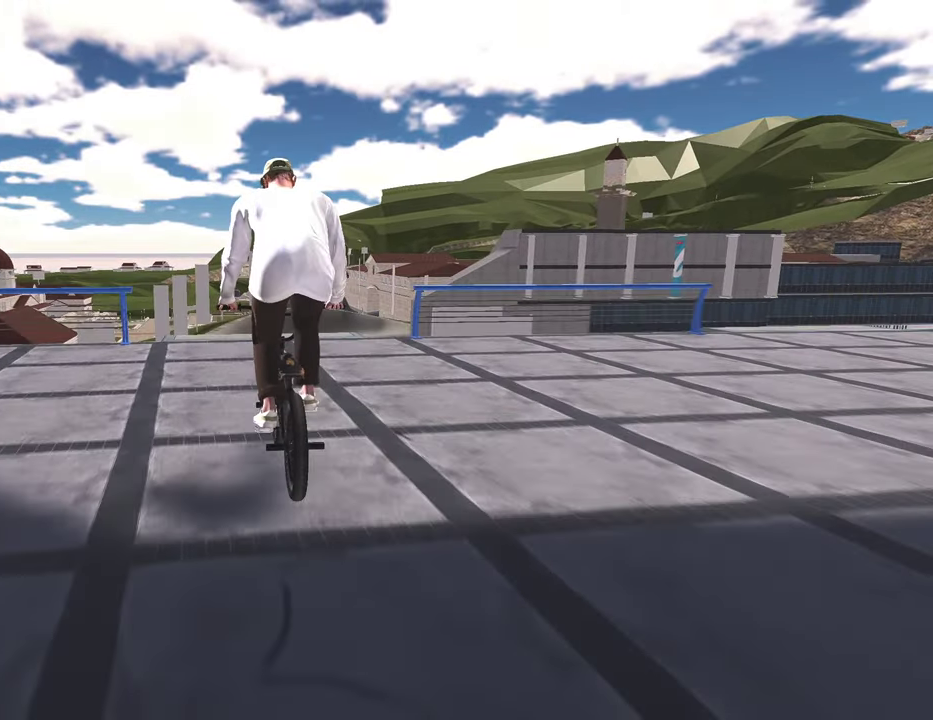
{"dt_ms": 600, "buttons": [], "left_stick": "center", "right_stick": "center", "events": [[100, "left_stick", "right"], [217, "left_stick", "center"]]}
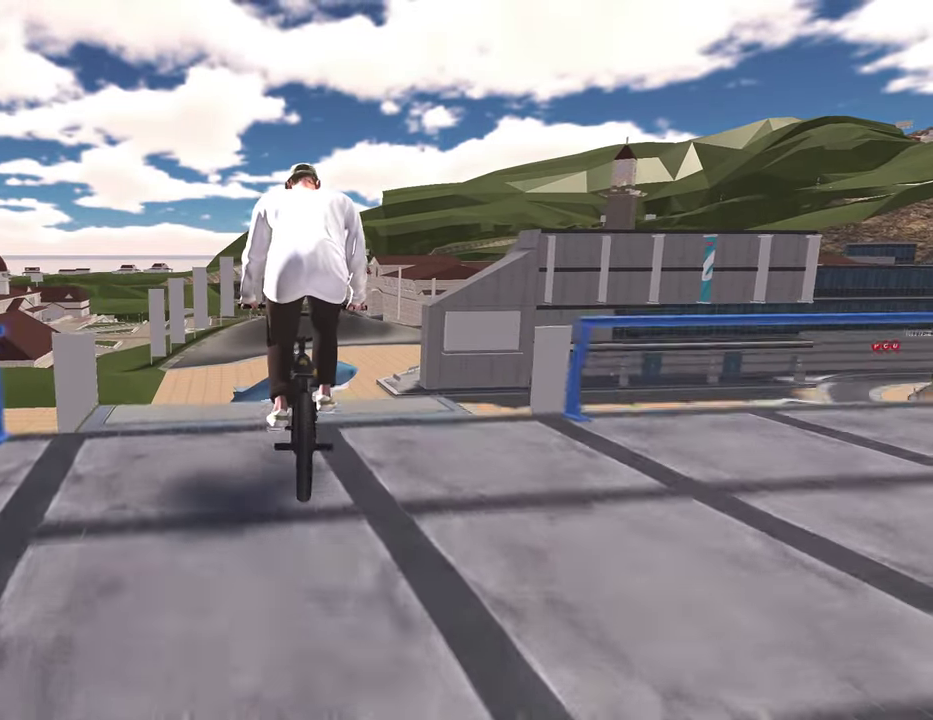
{"dt_ms": 300, "buttons": [], "left_stick": "down", "right_stick": "down", "events": [[50, "left_stick", "down"], [50, "right_stick", "down"]]}
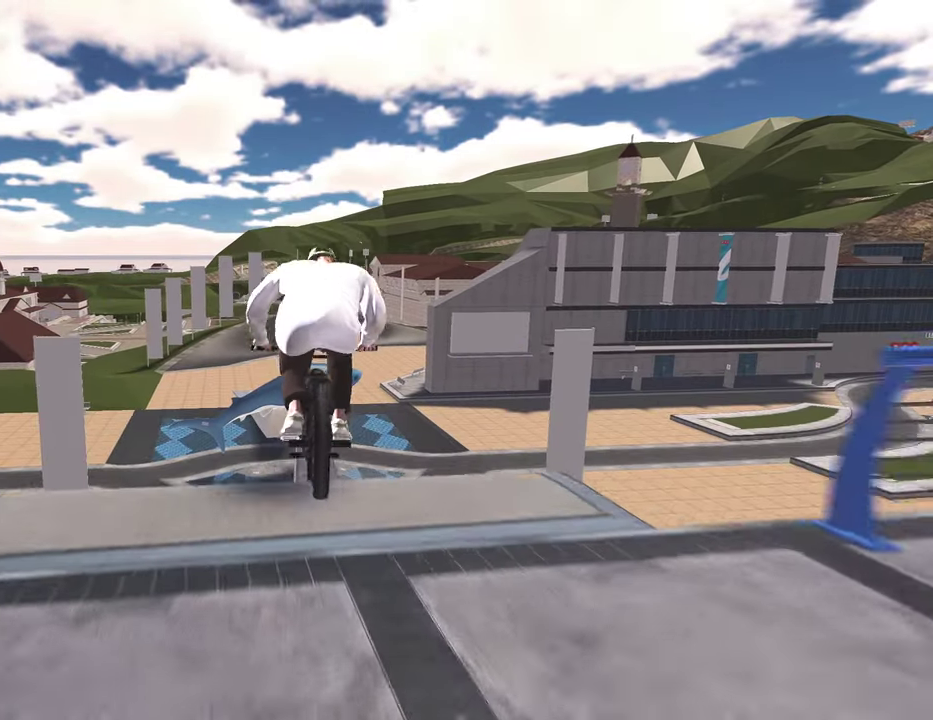
{"dt_ms": 800, "buttons": [], "left_stick": "center", "right_stick": "down", "events": [[633, "left_stick", "down-left"], [717, "left_stick", "center"]]}
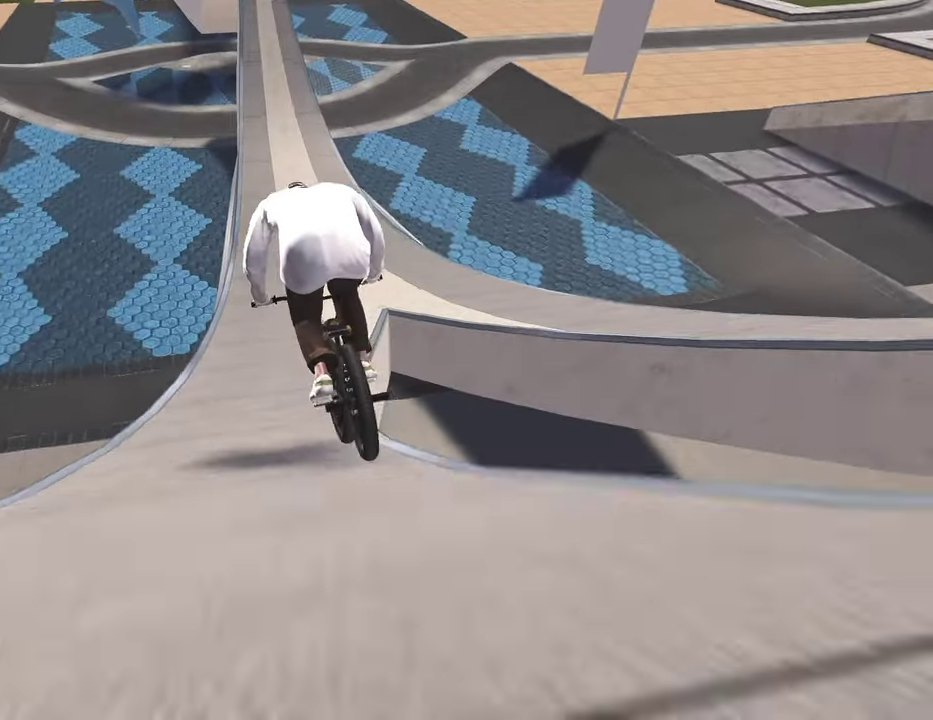
{"dt_ms": 400, "buttons": [], "left_stick": "center", "right_stick": "down", "events": [[167, "left_stick", "right"], [300, "left_stick", "center"]]}
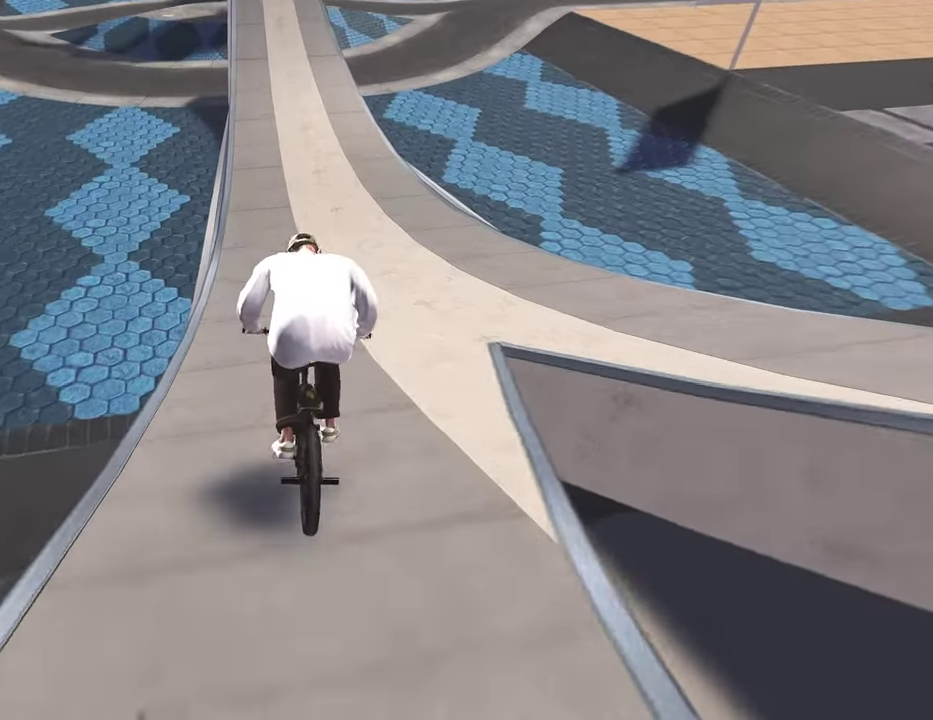
{"dt_ms": 400, "buttons": [], "left_stick": "center", "right_stick": "down", "events": [[133, "left_stick", "up-left"], [183, "left_stick", "up"], [350, "left_stick", "center"]]}
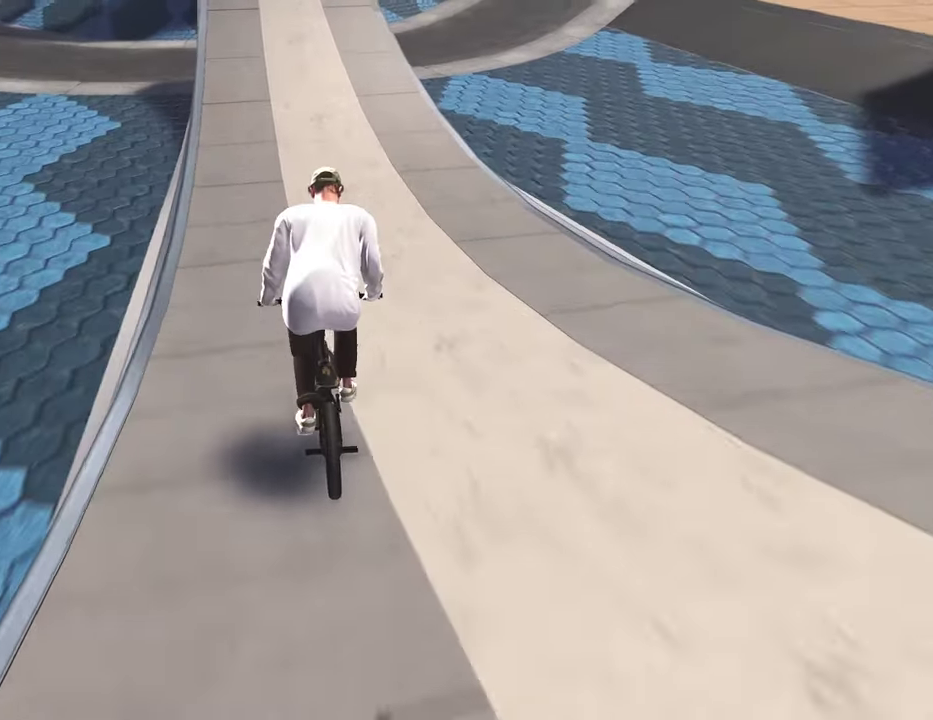
{"dt_ms": 800, "buttons": ["L2"], "left_stick": "down", "right_stick": "up", "events": [[167, "left_stick", "left"], [250, "left_stick", "center"], [550, "left_stick", "down"], [567, "L2", "down"], [700, "right_stick", "up"]]}
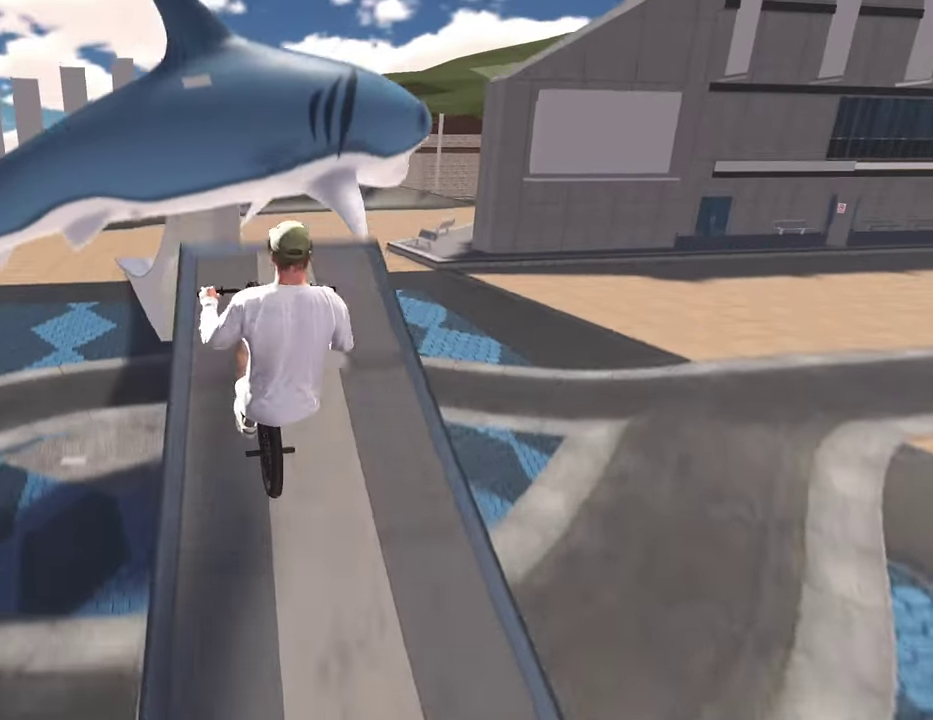
{"dt_ms": 300, "buttons": ["L2"], "left_stick": "down", "right_stick": "center", "events": [[50, "right_stick", "center"]]}
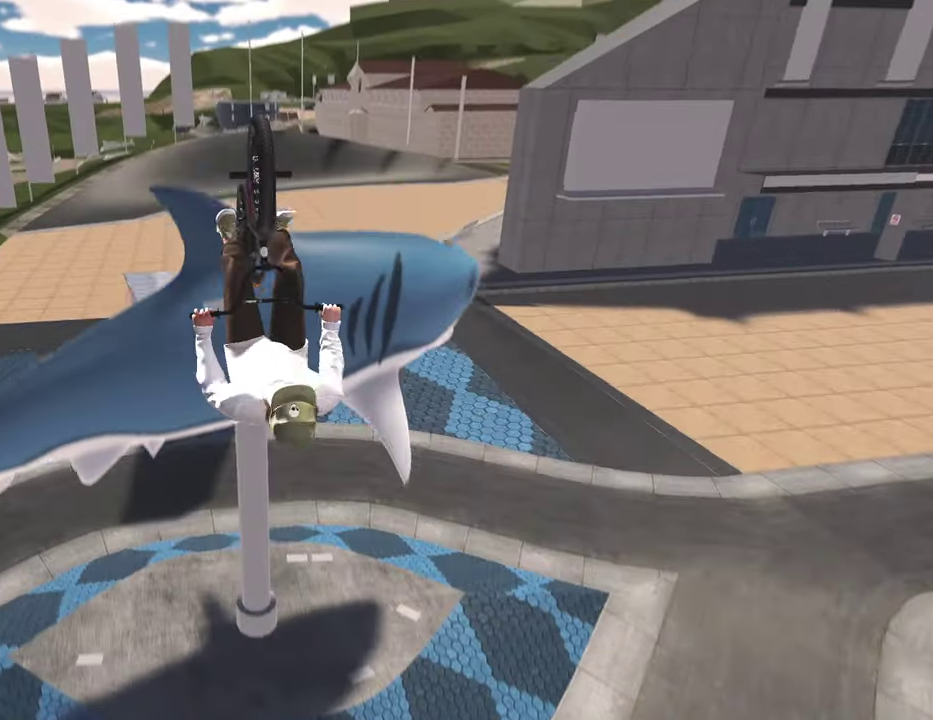
{"dt_ms": 500, "buttons": ["L2"], "left_stick": "down", "right_stick": "center", "events": []}
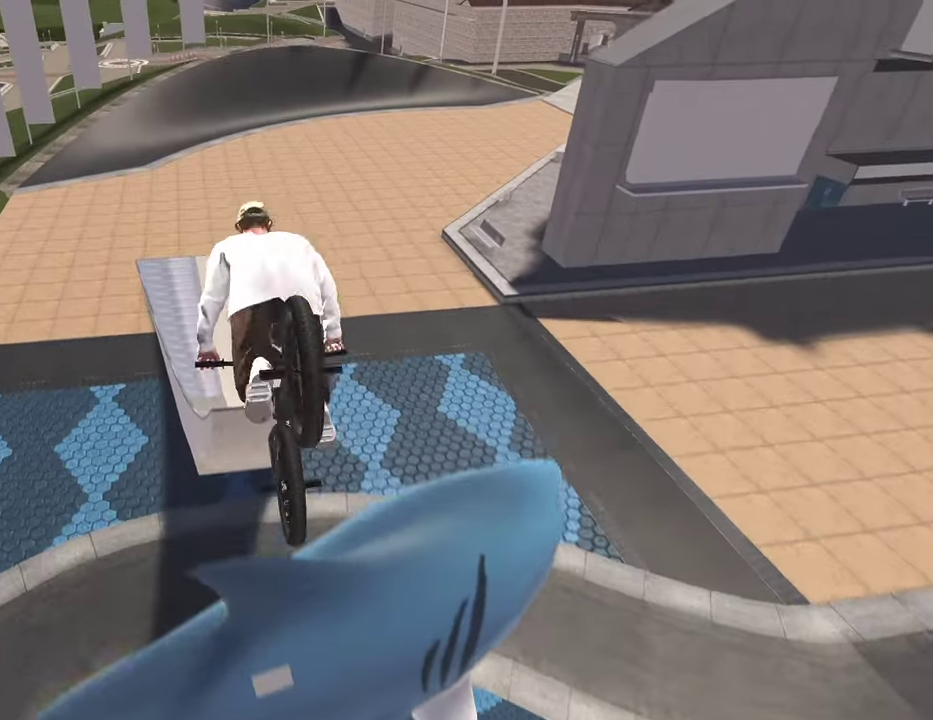
{"dt_ms": 500, "buttons": ["L2"], "left_stick": "down", "right_stick": "center", "events": []}
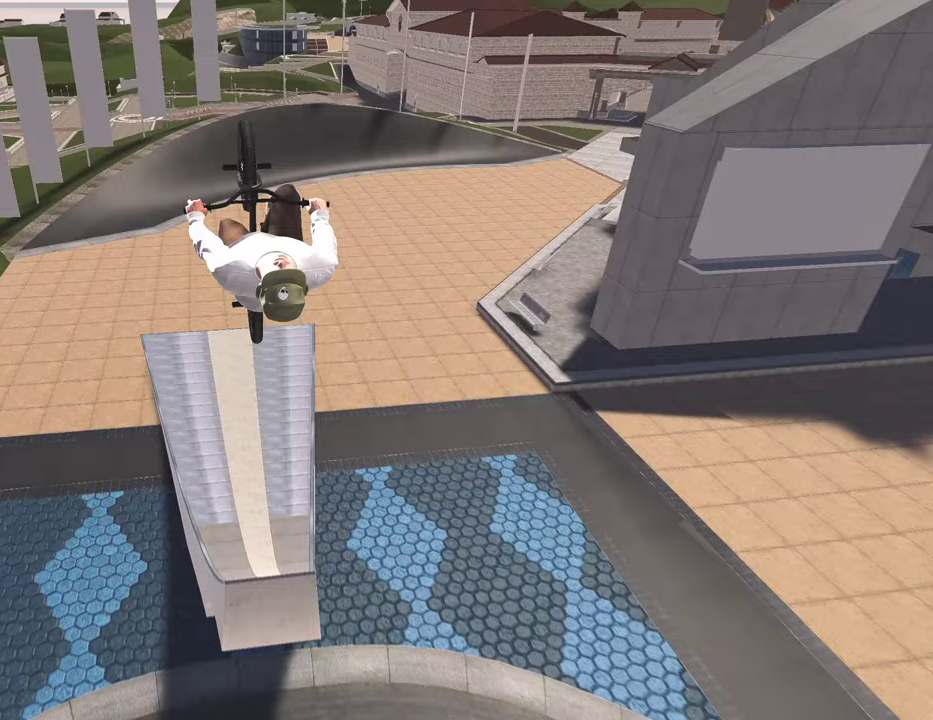
{"dt_ms": 300, "buttons": ["L2"], "left_stick": "down", "right_stick": "center", "events": []}
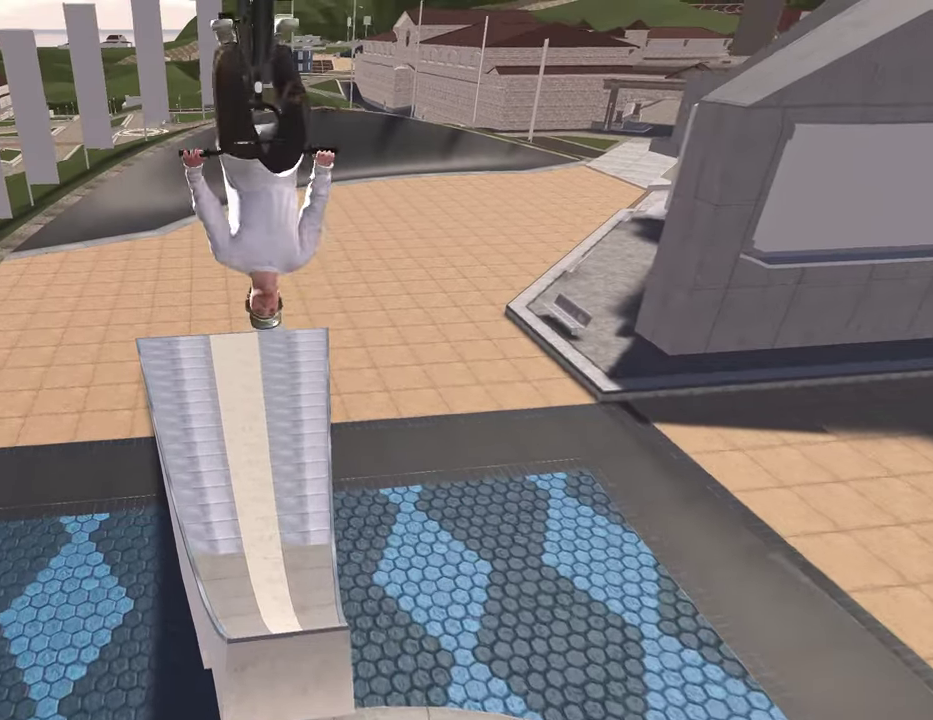
{"dt_ms": 900, "buttons": [], "left_stick": "center", "right_stick": "center", "events": [[17, "left_stick", "center"], [50, "L2", "up"]]}
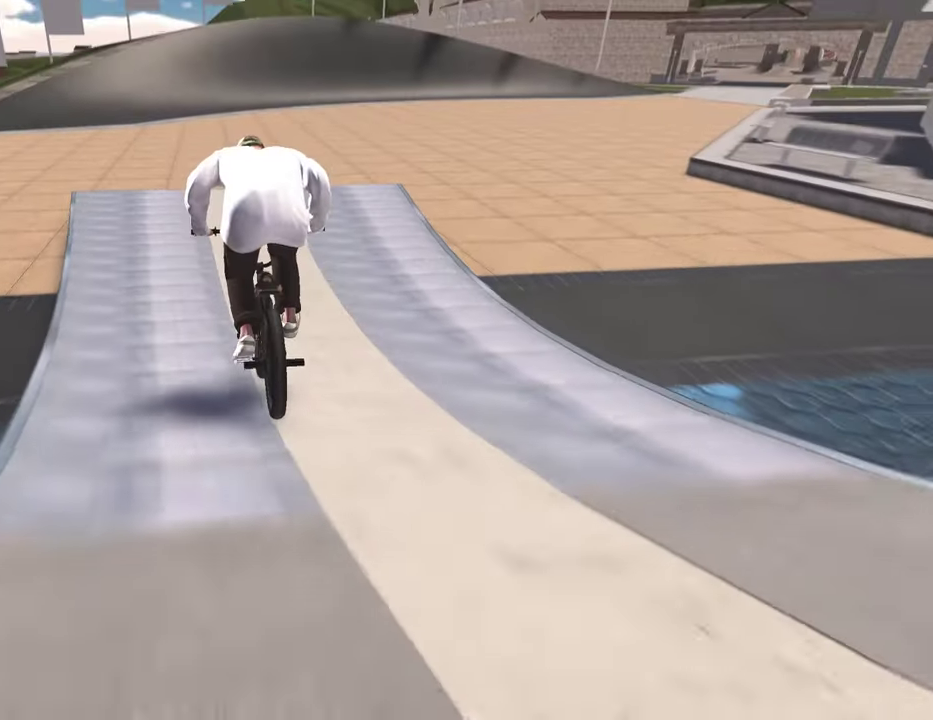
{"dt_ms": 300, "buttons": [], "left_stick": "center", "right_stick": "center", "events": []}
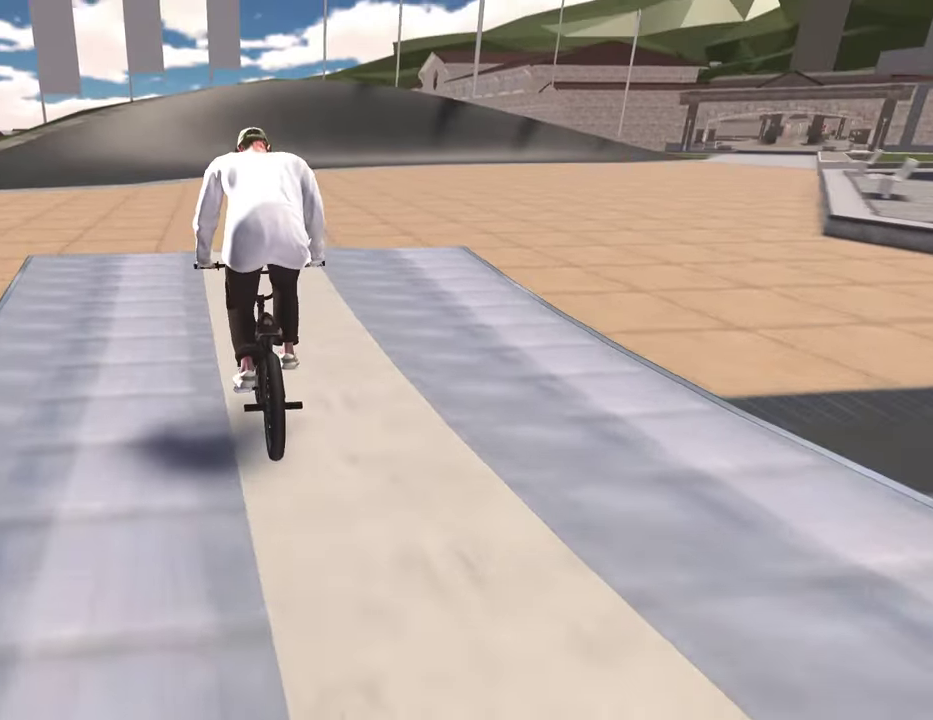
{"dt_ms": 700, "buttons": [], "left_stick": "up", "right_stick": "center", "events": [[67, "DPAD_DOWN", "down"], [183, "DPAD_DOWN", "up"], [500, "A", "down"], [600, "left_stick", "up"], [650, "A", "up"]]}
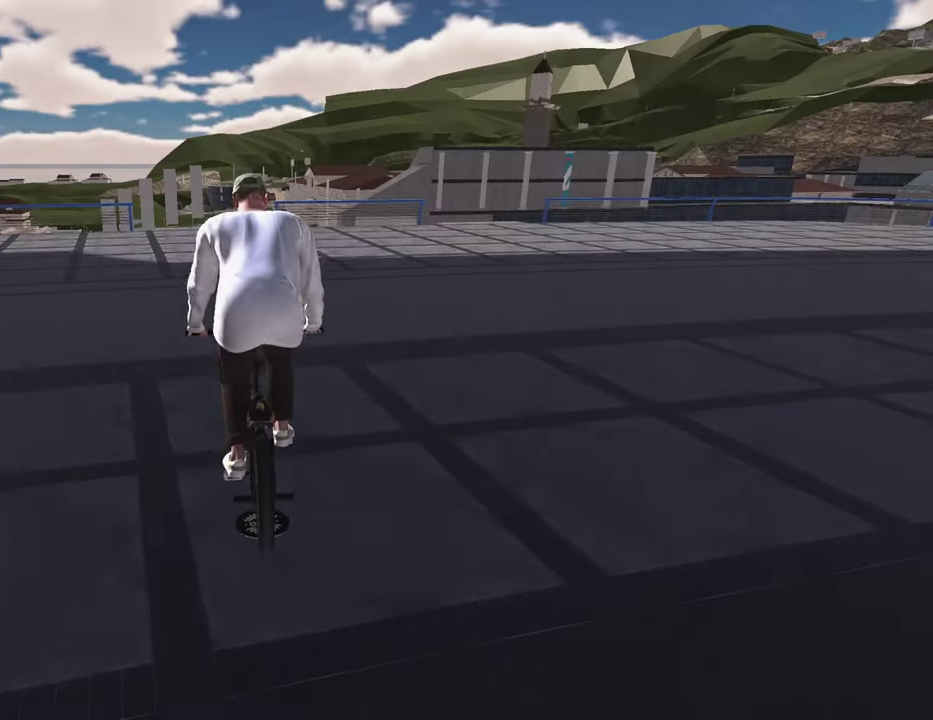
{"dt_ms": 300, "buttons": ["A"], "left_stick": "up-left", "right_stick": "center", "events": [[17, "A", "down"], [117, "A", "up"], [217, "A", "down"], [300, "left_stick", "up-left"]]}
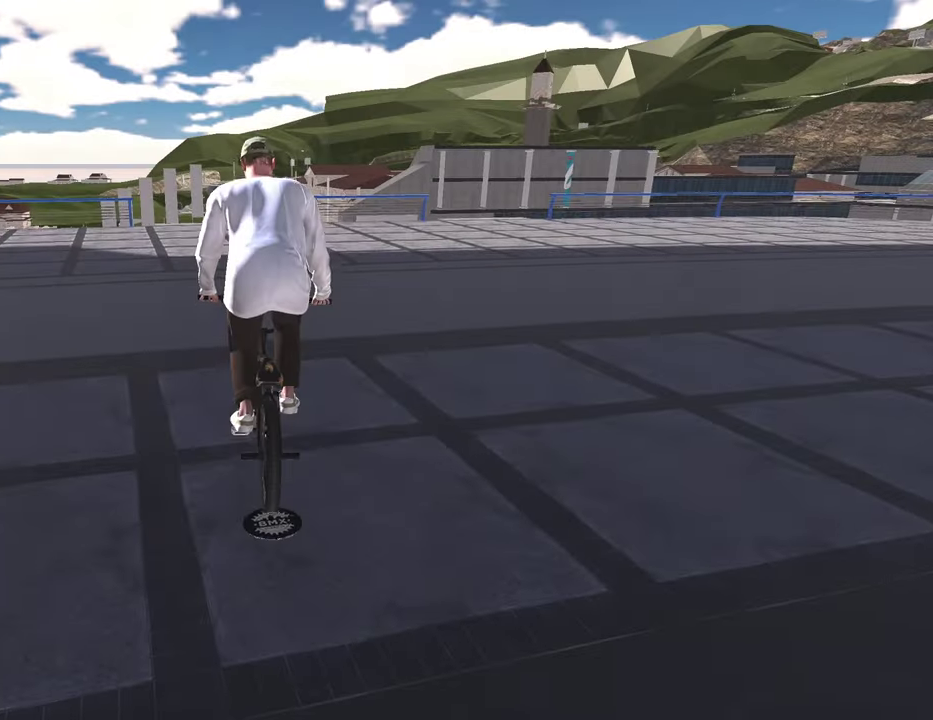
{"dt_ms": 600, "buttons": [], "left_stick": "up", "right_stick": "center", "events": [[17, "A", "up"], [100, "A", "down"], [117, "left_stick", "up"], [200, "A", "up"], [283, "A", "down"], [400, "A", "up"], [483, "A", "down"], [583, "A", "up"]]}
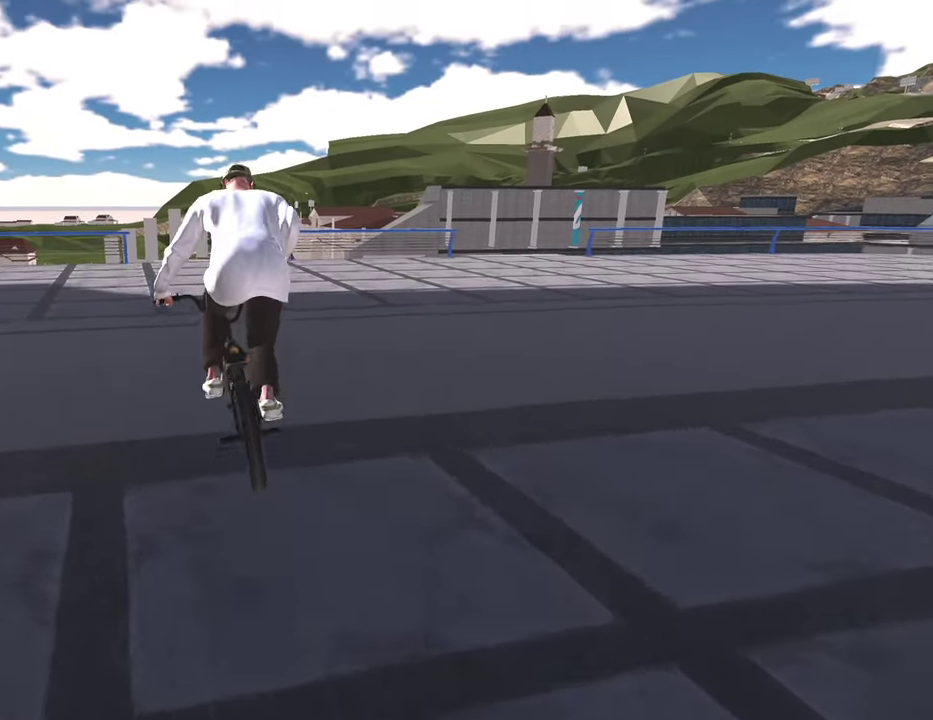
{"dt_ms": 400, "buttons": [], "left_stick": "center", "right_stick": "center", "events": [[67, "A", "down"], [167, "A", "up"], [250, "A", "down"], [333, "A", "up"], [383, "left_stick", "center"]]}
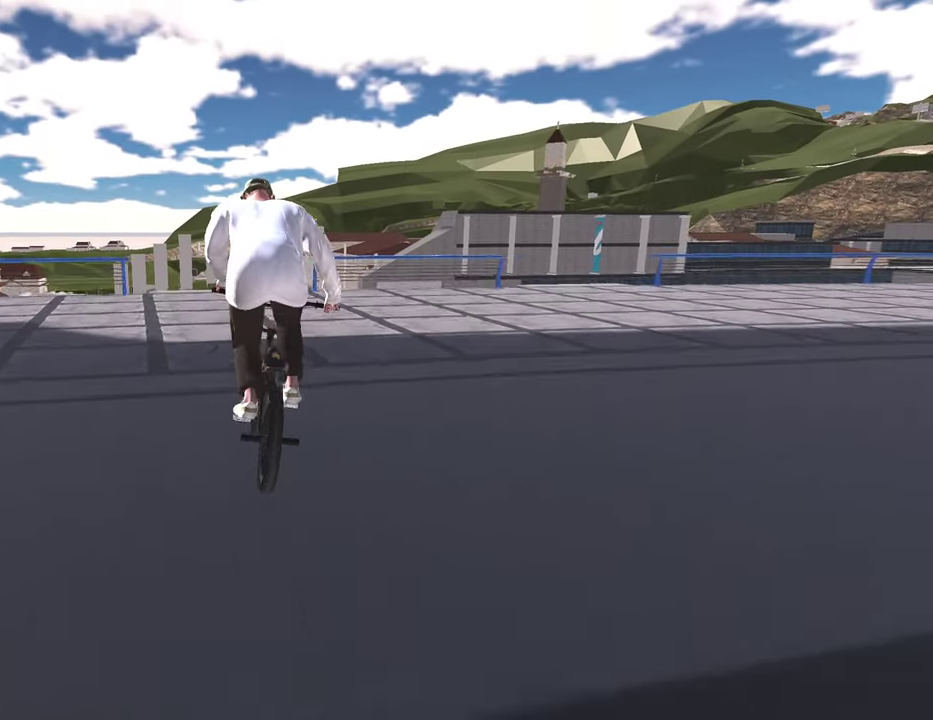
{"dt_ms": 500, "buttons": [], "left_stick": "center", "right_stick": "center", "events": []}
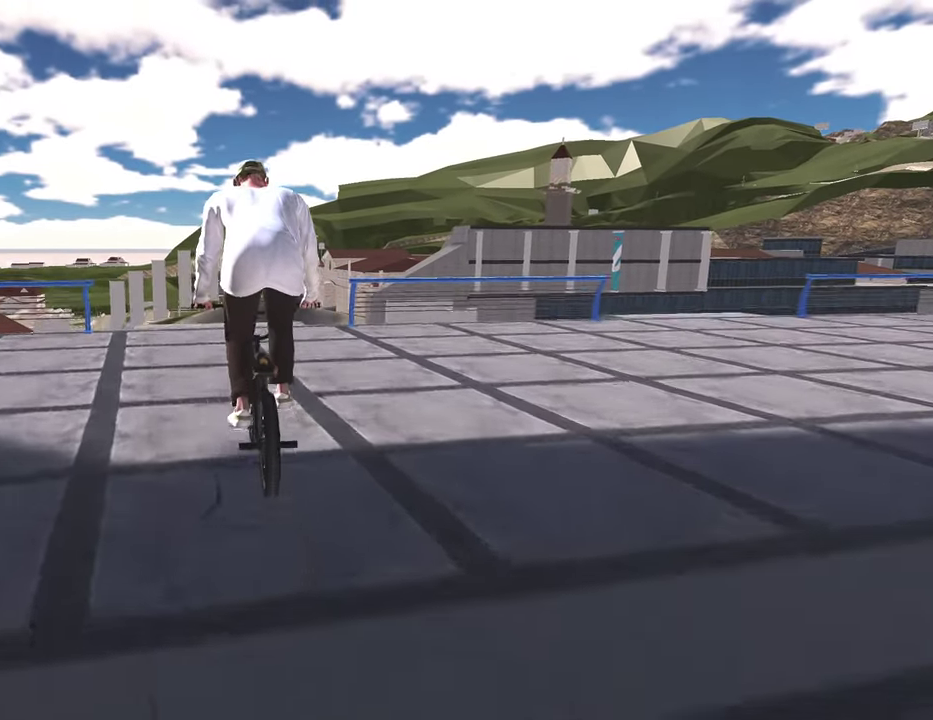
{"dt_ms": 400, "buttons": [], "left_stick": "center", "right_stick": "center", "events": [[17, "left_stick", "left"], [67, "left_stick", "center"]]}
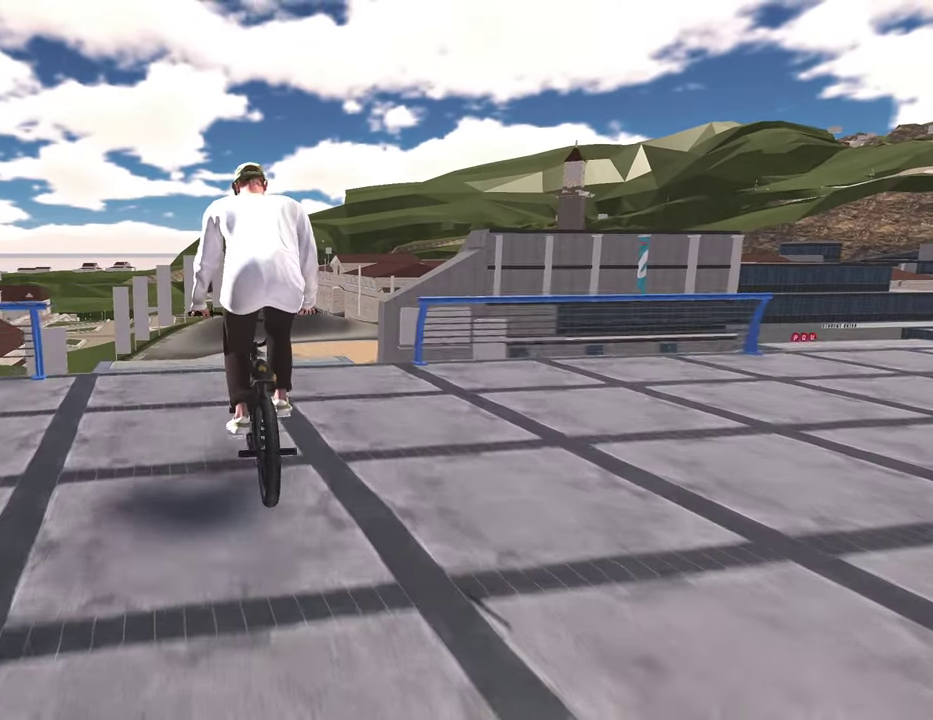
{"dt_ms": 800, "buttons": [], "left_stick": "down", "right_stick": "down", "events": [[17, "left_stick", "up-right"], [100, "left_stick", "center"], [383, "right_stick", "down"], [400, "left_stick", "down"]]}
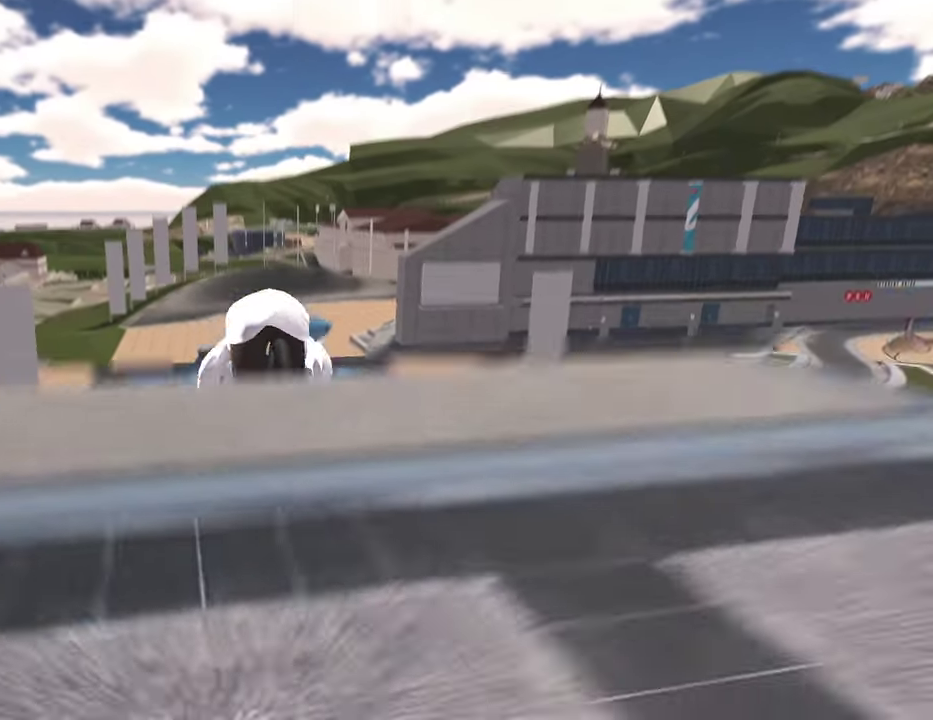
{"dt_ms": 300, "buttons": [], "left_stick": "down", "right_stick": "down", "events": []}